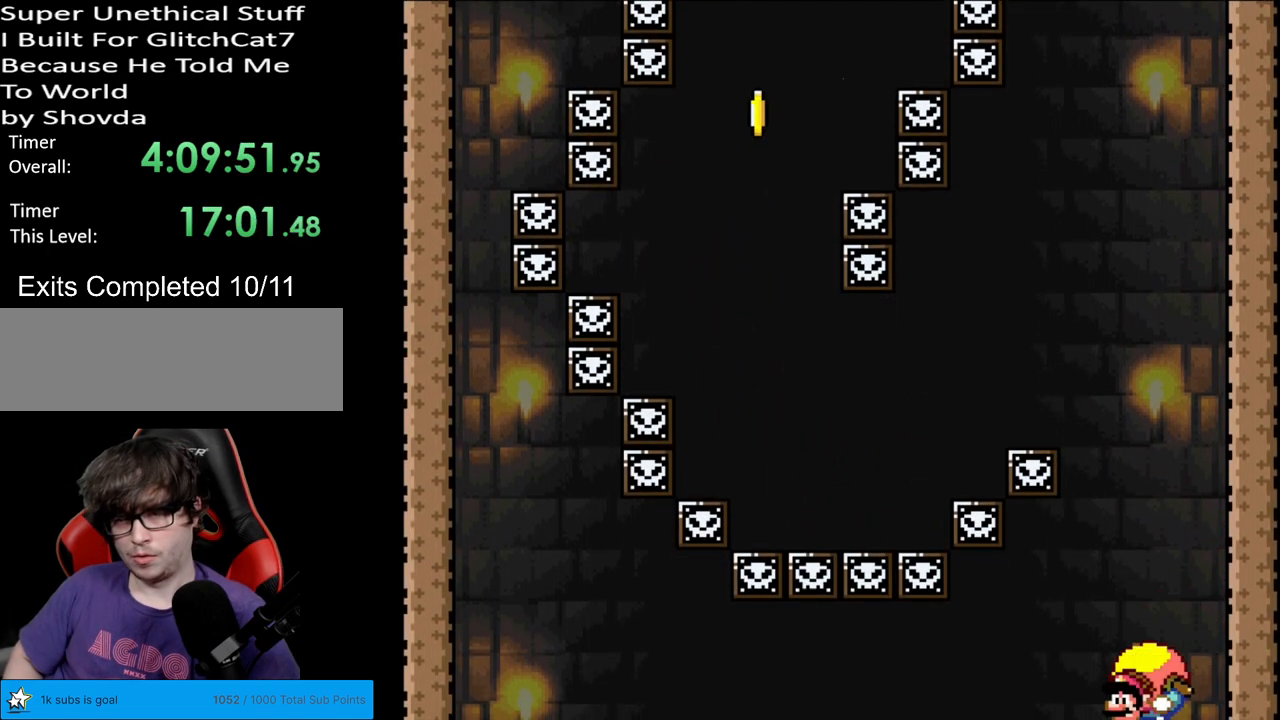
Gameplay with a controller (Nintendo layout); each line is a JSON object with the inputs held at the frame after it. "events" lists button and stick changes between this image and that frame as [ms after this image, input, new state], when the widget could be followed in between. Not read: L3 R3.
{"buttons": ["Y", "DPAD_RIGHT"], "events": [[100, "DPAD_RIGHT", "down"], [400, "X", "down"], [500, "X", "up"]]}
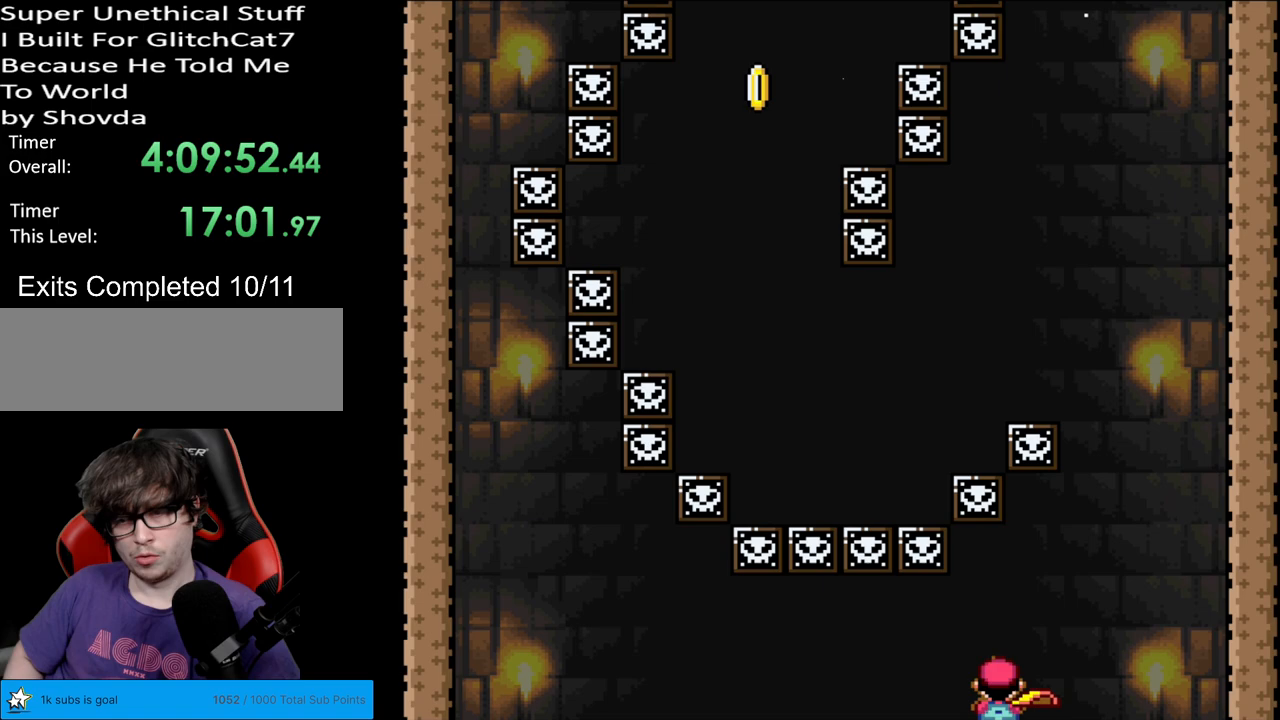
{"buttons": ["Y"], "events": [[233, "DPAD_RIGHT", "up"]]}
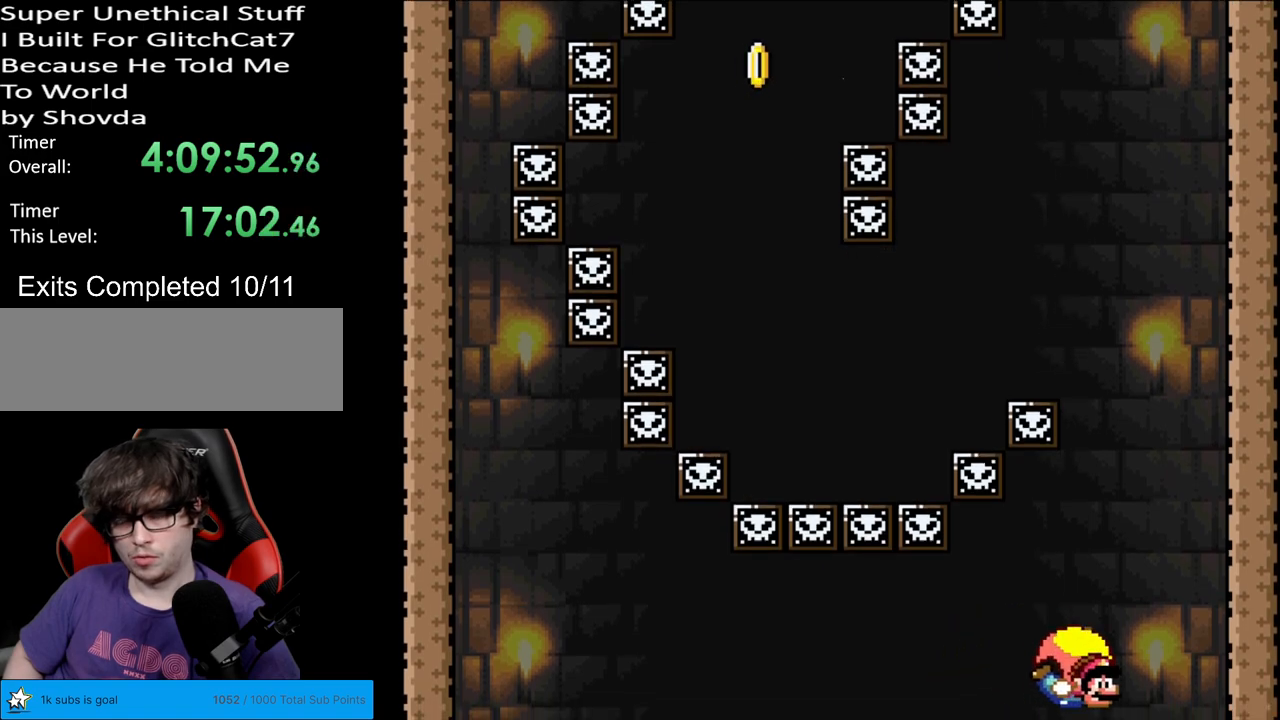
{"buttons": ["Y", "DPAD_LEFT"], "events": [[33, "DPAD_LEFT", "down"], [333, "B", "down"], [467, "B", "up"]]}
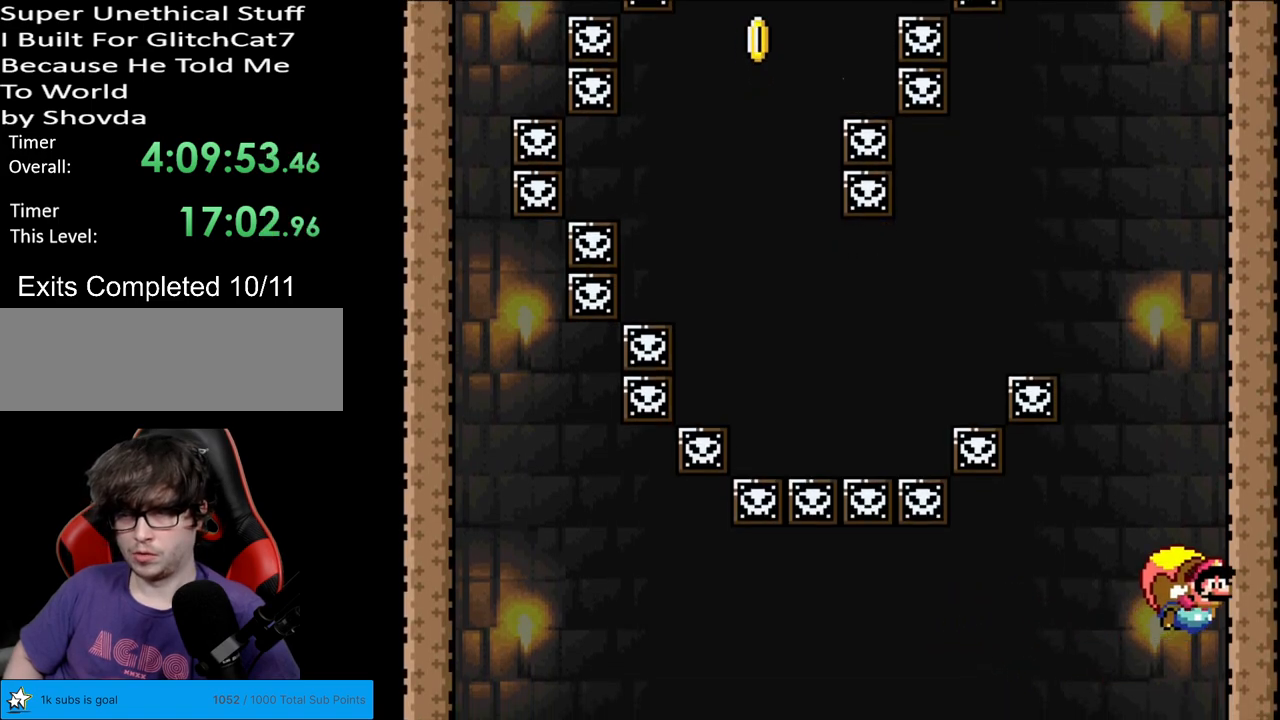
{"buttons": ["Y"], "events": [[50, "X", "down"], [150, "X", "up"], [217, "DPAD_LEFT", "up"]]}
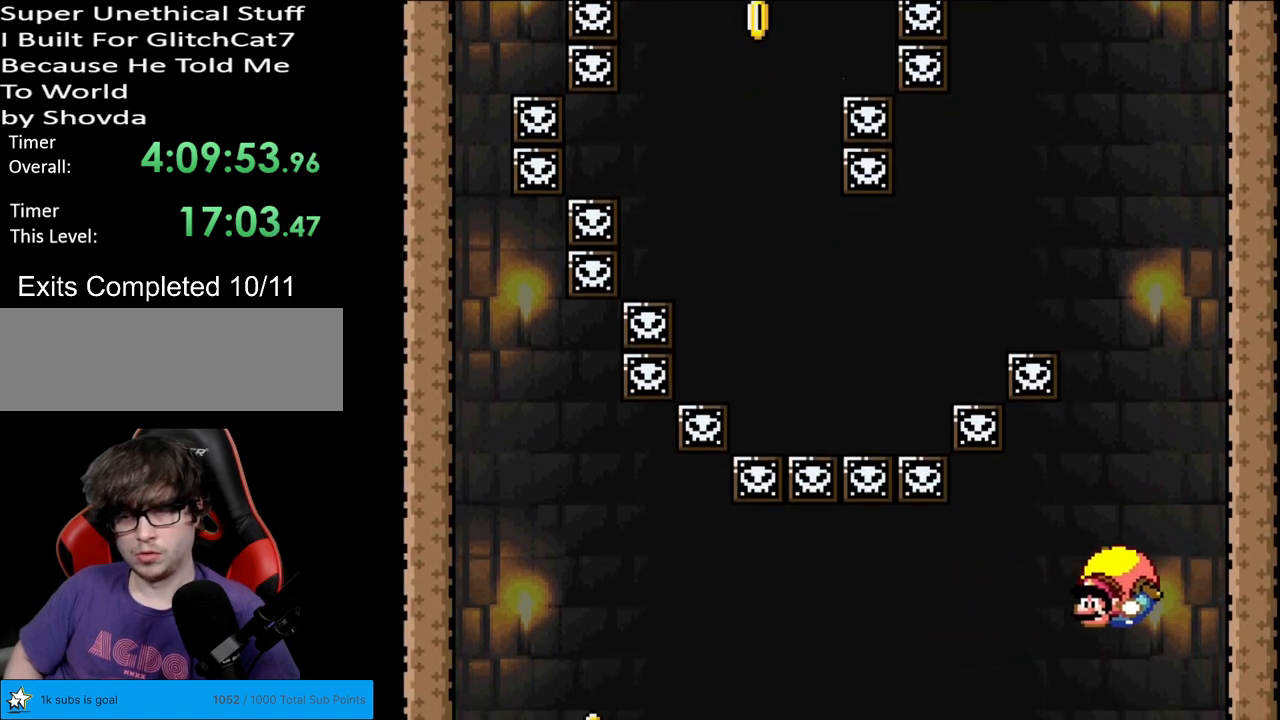
{"buttons": ["X", "Y", "DPAD_RIGHT"], "events": [[167, "DPAD_RIGHT", "down"], [467, "X", "down"]]}
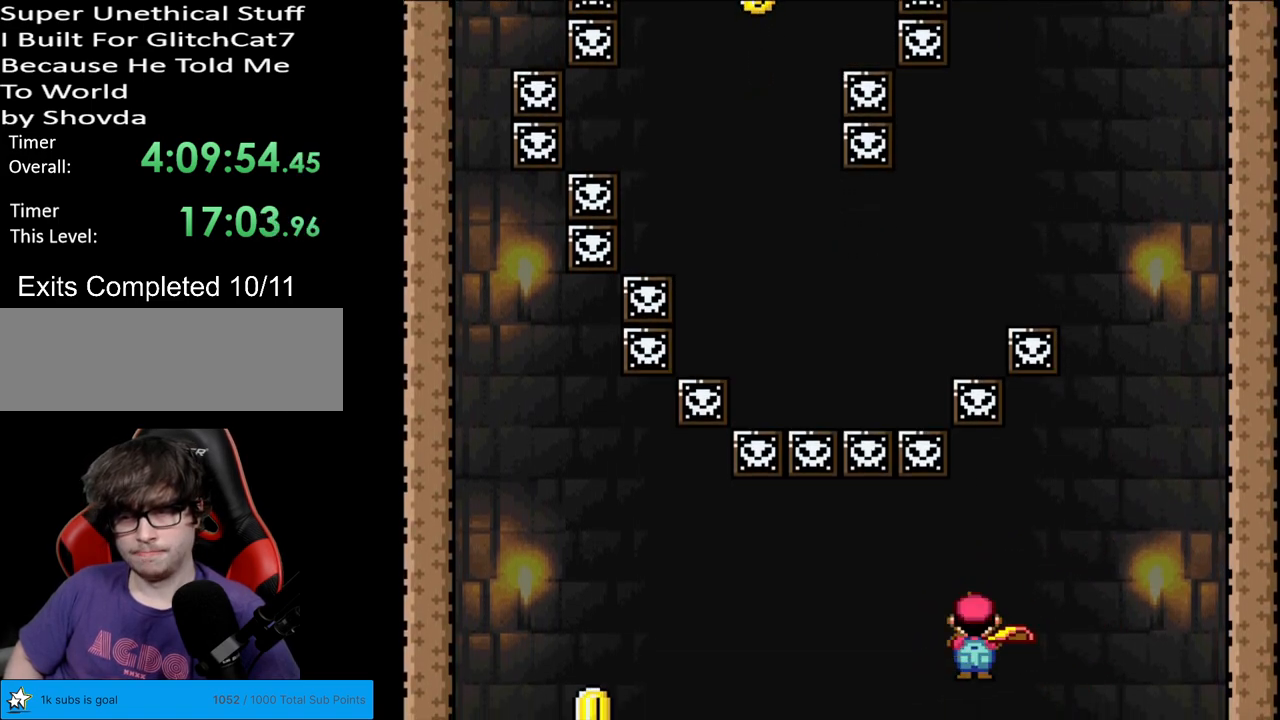
{"buttons": ["Y"], "events": [[67, "X", "up"], [217, "DPAD_RIGHT", "up"], [383, "DPAD_RIGHT", "down"], [450, "DPAD_RIGHT", "up"]]}
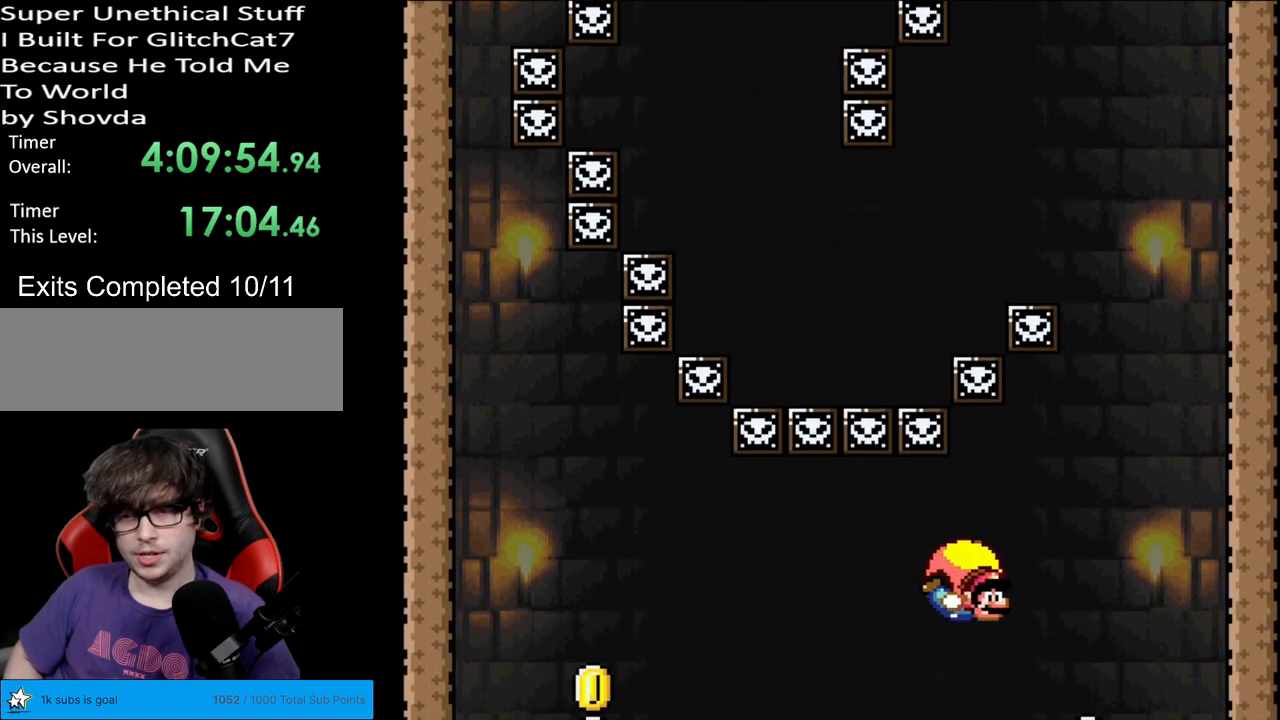
{"buttons": ["B", "Y", "DPAD_LEFT"], "events": [[167, "DPAD_LEFT", "down"], [467, "B", "down"]]}
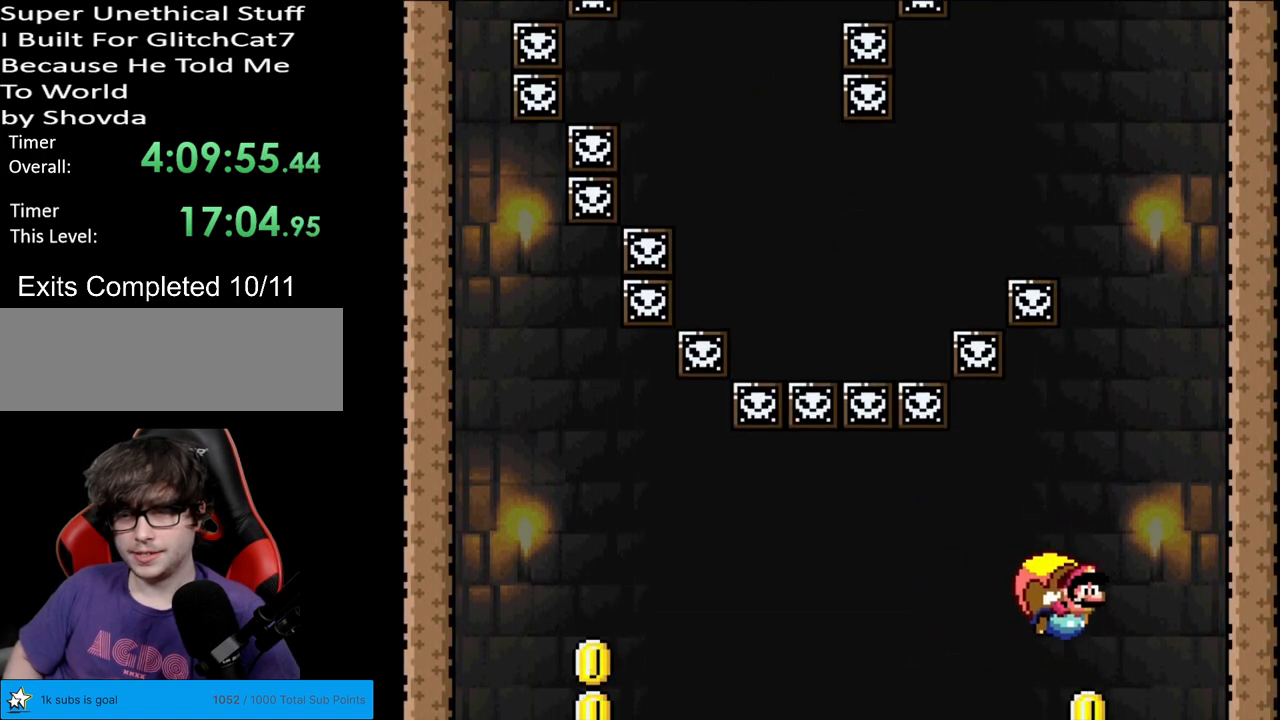
{"buttons": ["Y"], "events": [[83, "B", "up"], [350, "DPAD_LEFT", "up"]]}
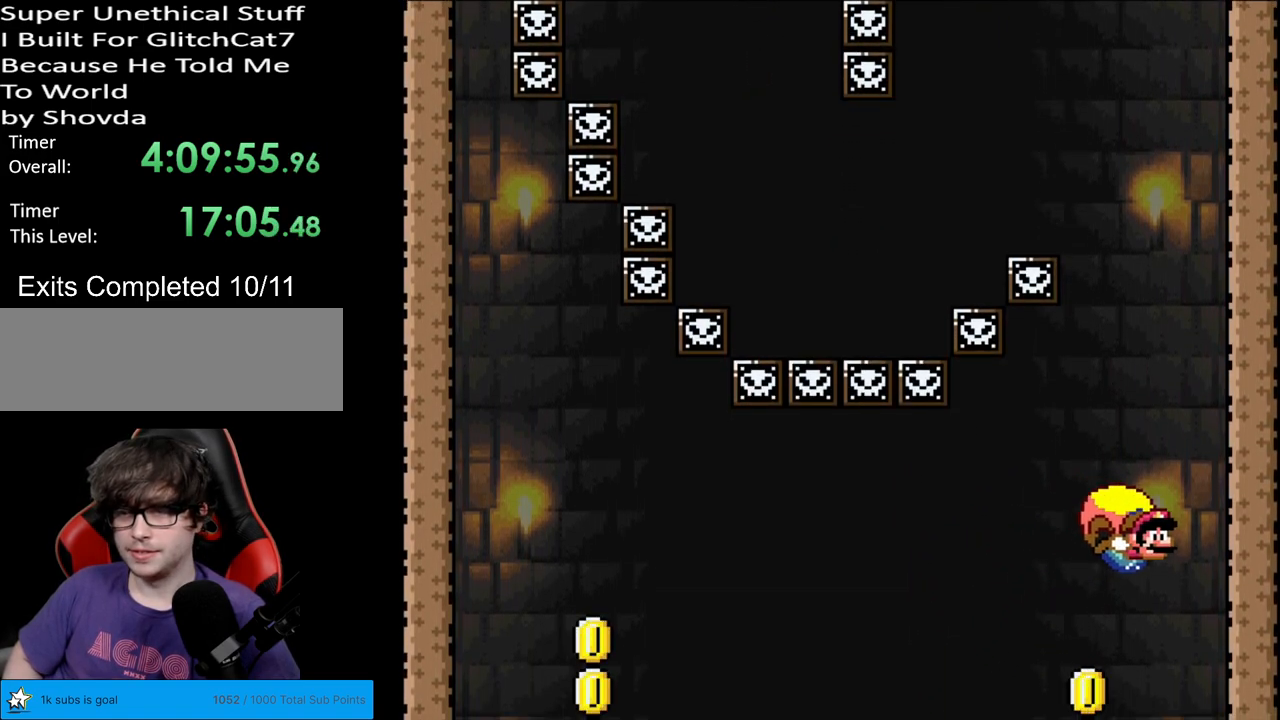
{"buttons": ["X", "Y", "DPAD_LEFT"], "events": [[117, "DPAD_LEFT", "down"], [483, "X", "down"]]}
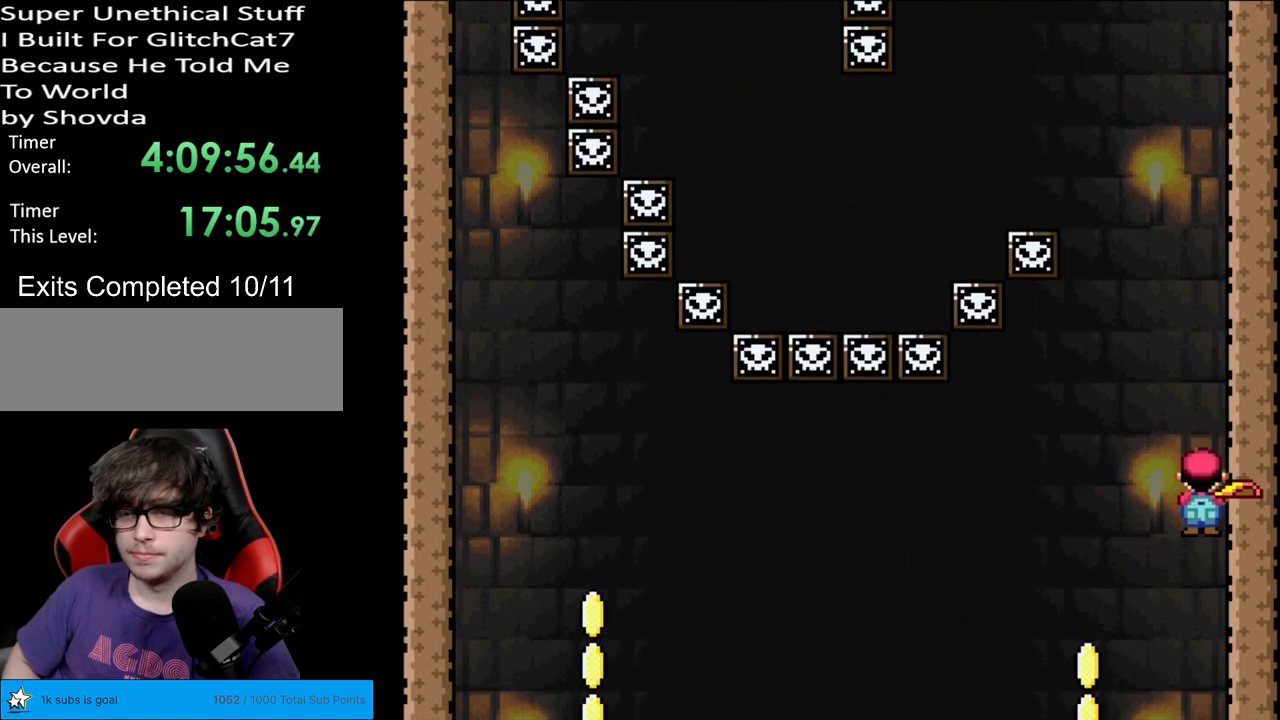
{"buttons": ["Y"], "events": [[67, "X", "up"], [117, "DPAD_LEFT", "up"]]}
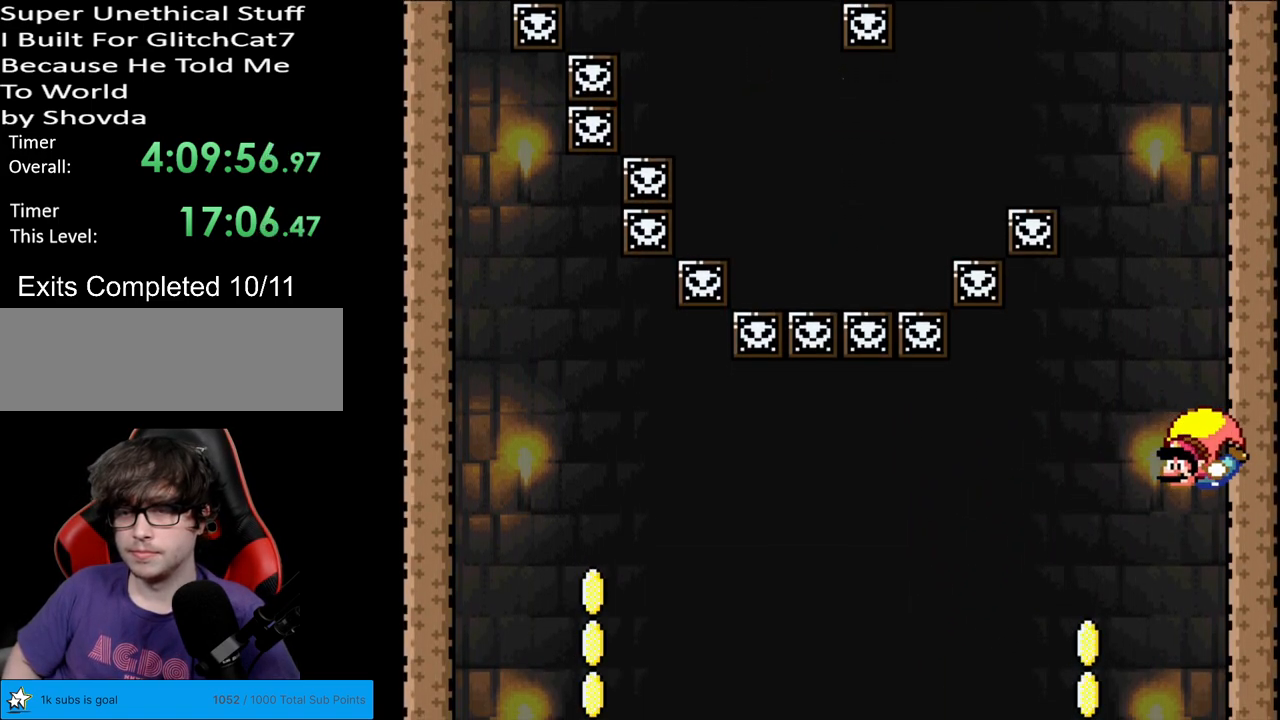
{"buttons": ["Y", "DPAD_RIGHT"], "events": [[183, "DPAD_RIGHT", "down"]]}
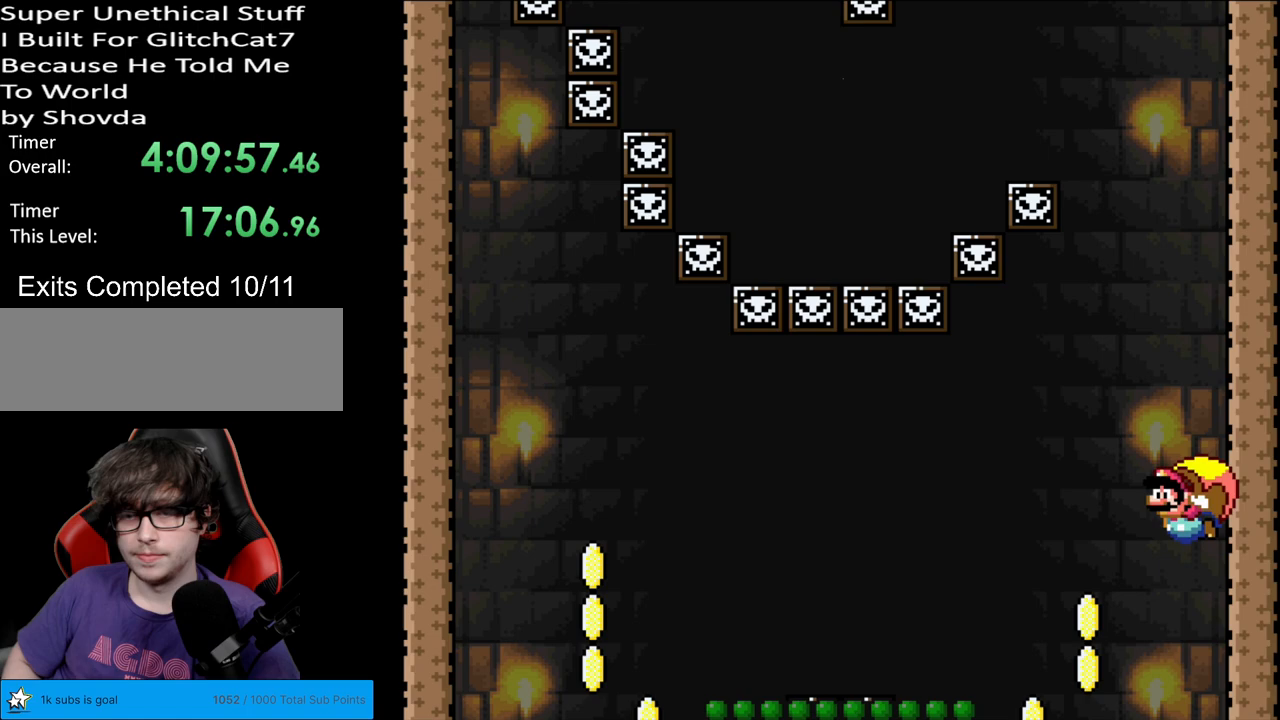
{"buttons": ["Y"], "events": [[133, "DPAD_RIGHT", "up"]]}
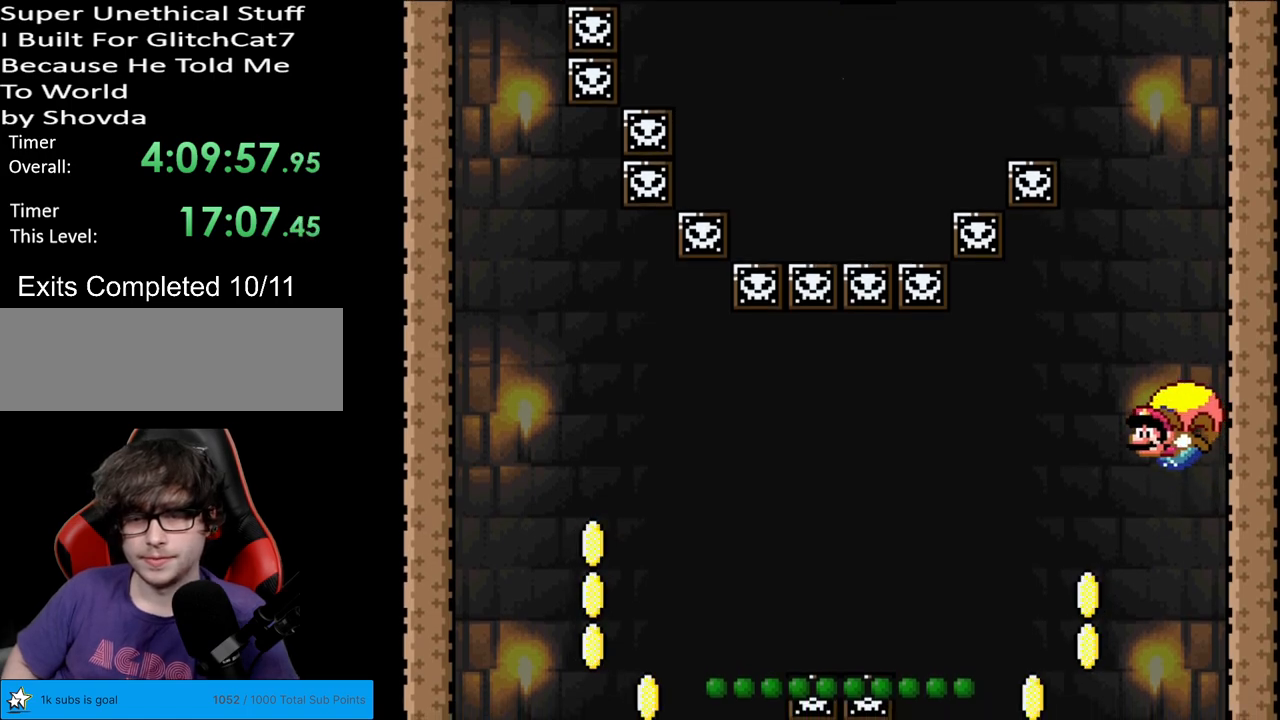
{"buttons": ["Y", "DPAD_RIGHT"], "events": [[167, "DPAD_RIGHT", "down"]]}
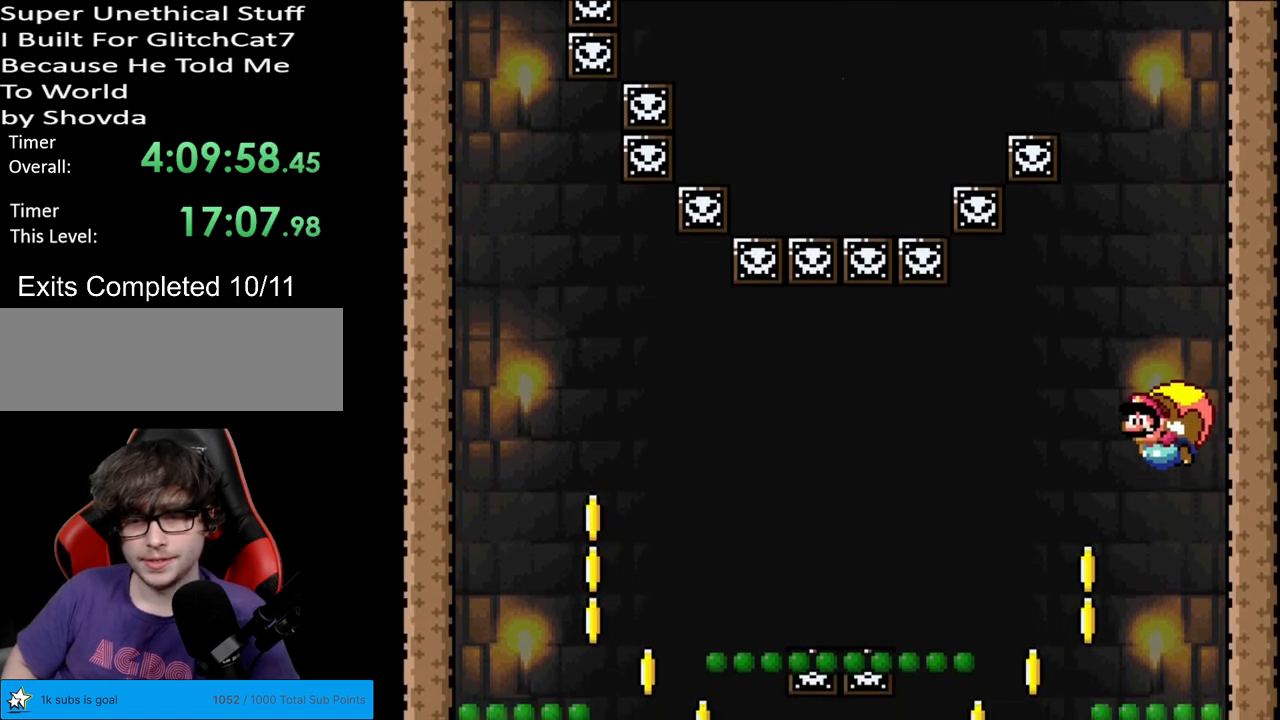
{"buttons": ["Y"], "events": [[317, "DPAD_RIGHT", "up"]]}
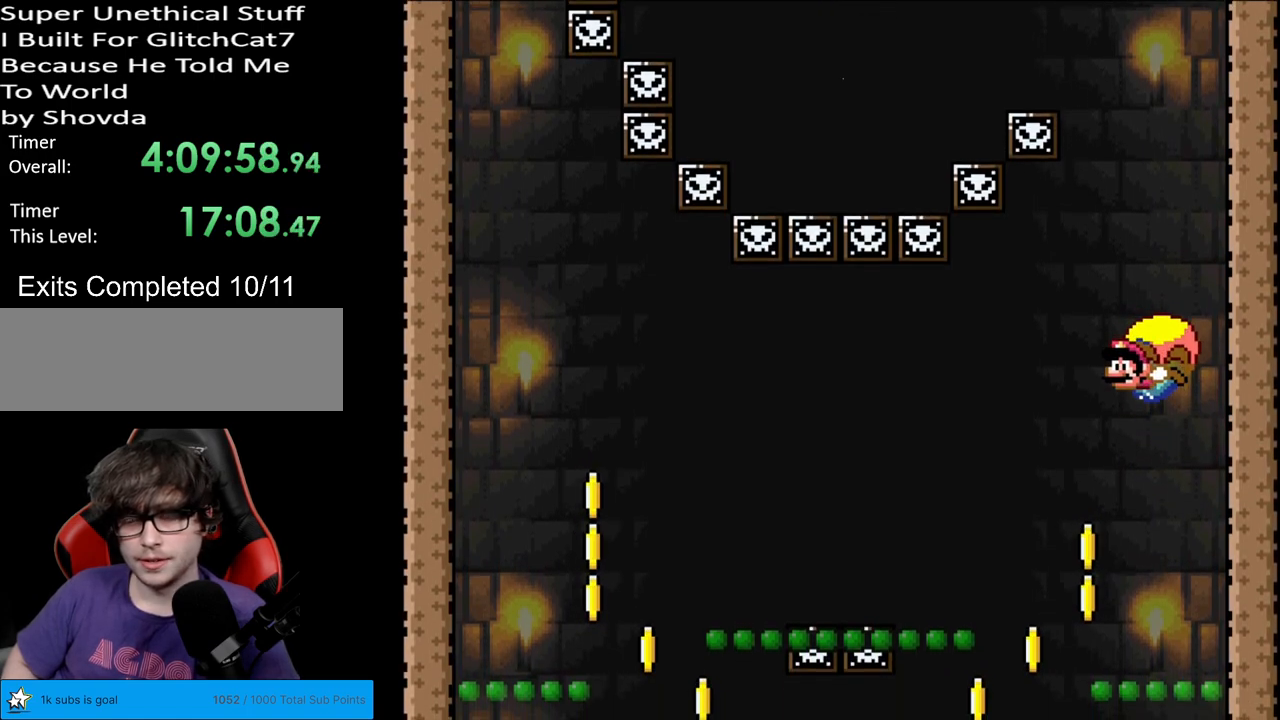
{"buttons": ["Y", "DPAD_RIGHT"], "events": [[183, "DPAD_RIGHT", "down"]]}
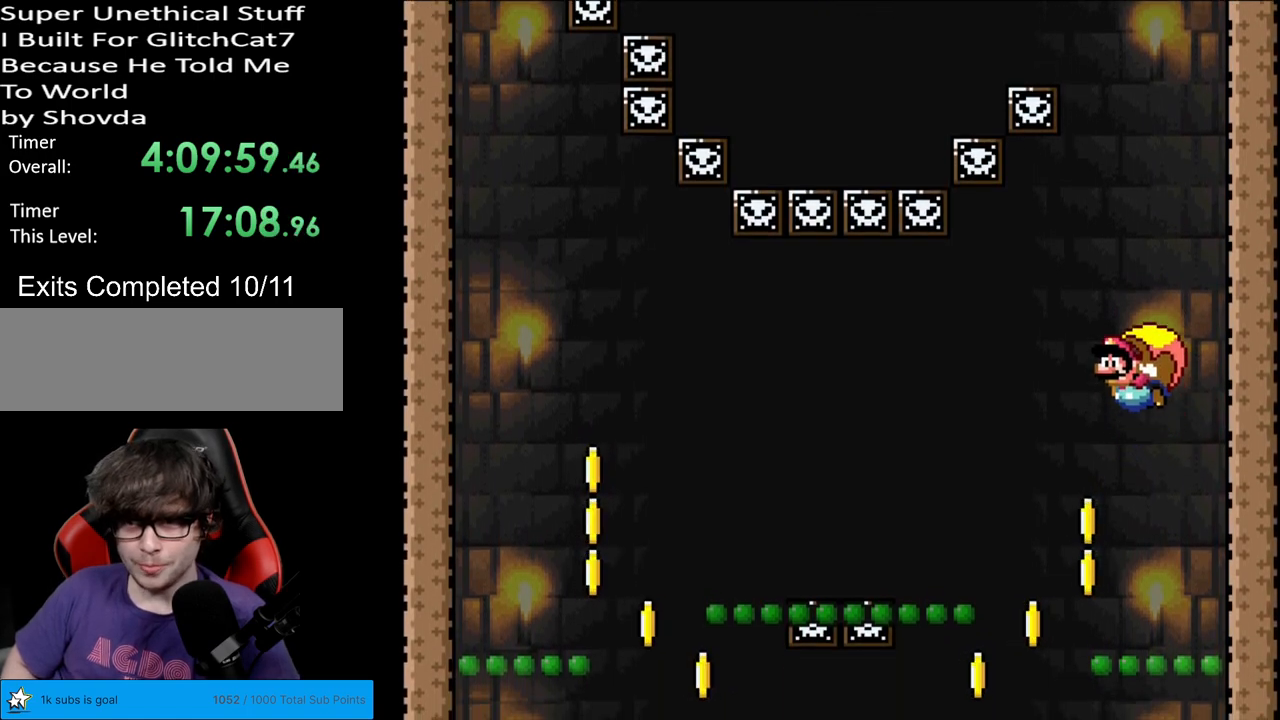
{"buttons": ["Y"], "events": [[383, "DPAD_RIGHT", "up"]]}
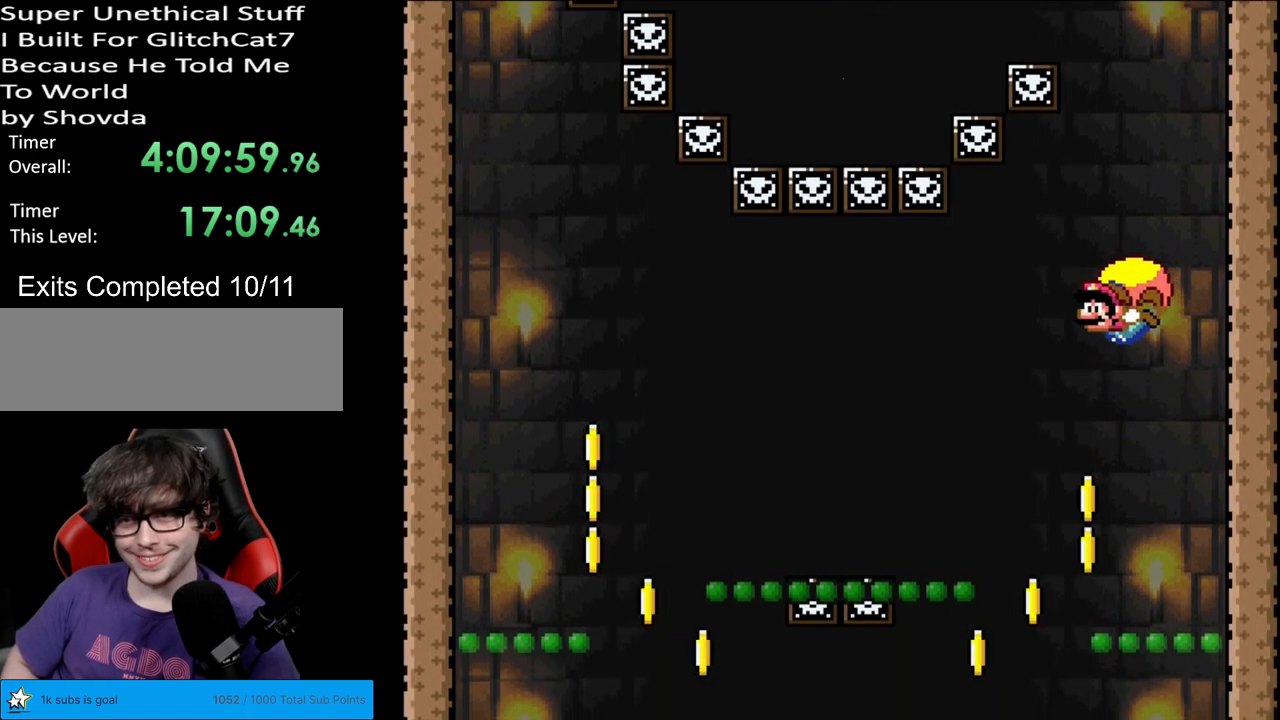
{"buttons": ["Y", "DPAD_RIGHT"], "events": [[233, "DPAD_RIGHT", "down"]]}
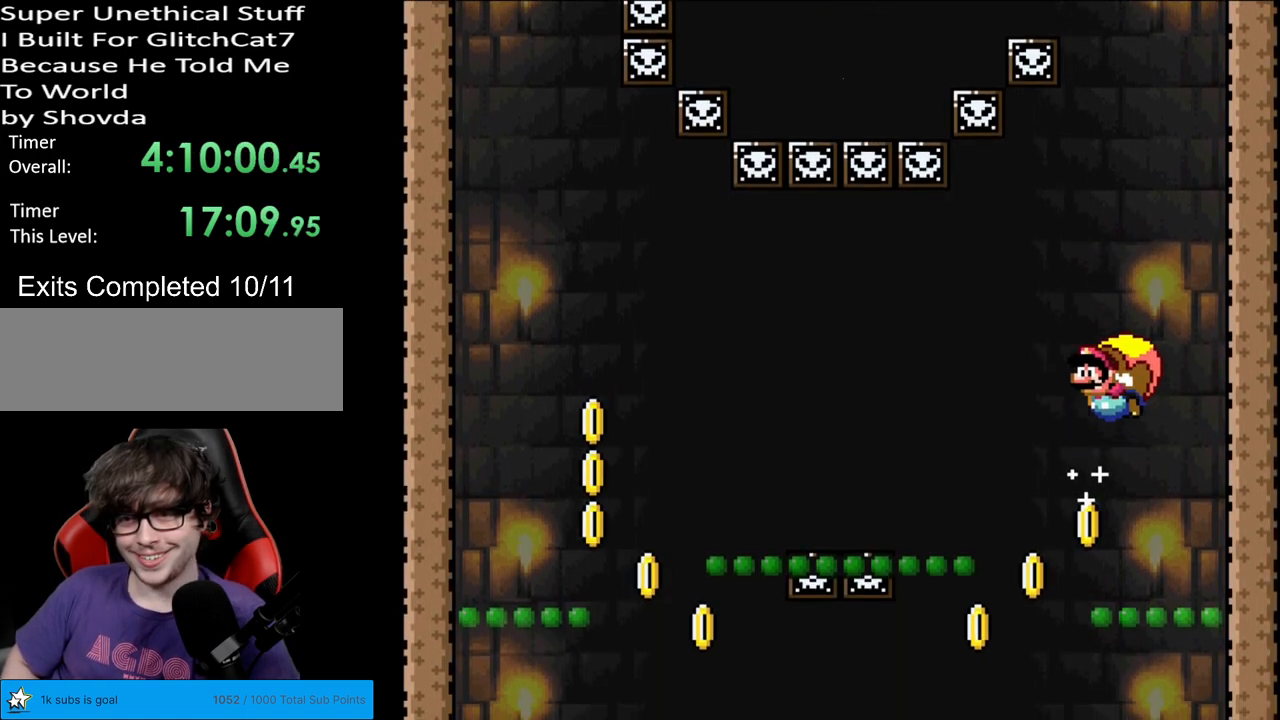
{"buttons": ["Y"], "events": [[300, "DPAD_RIGHT", "up"]]}
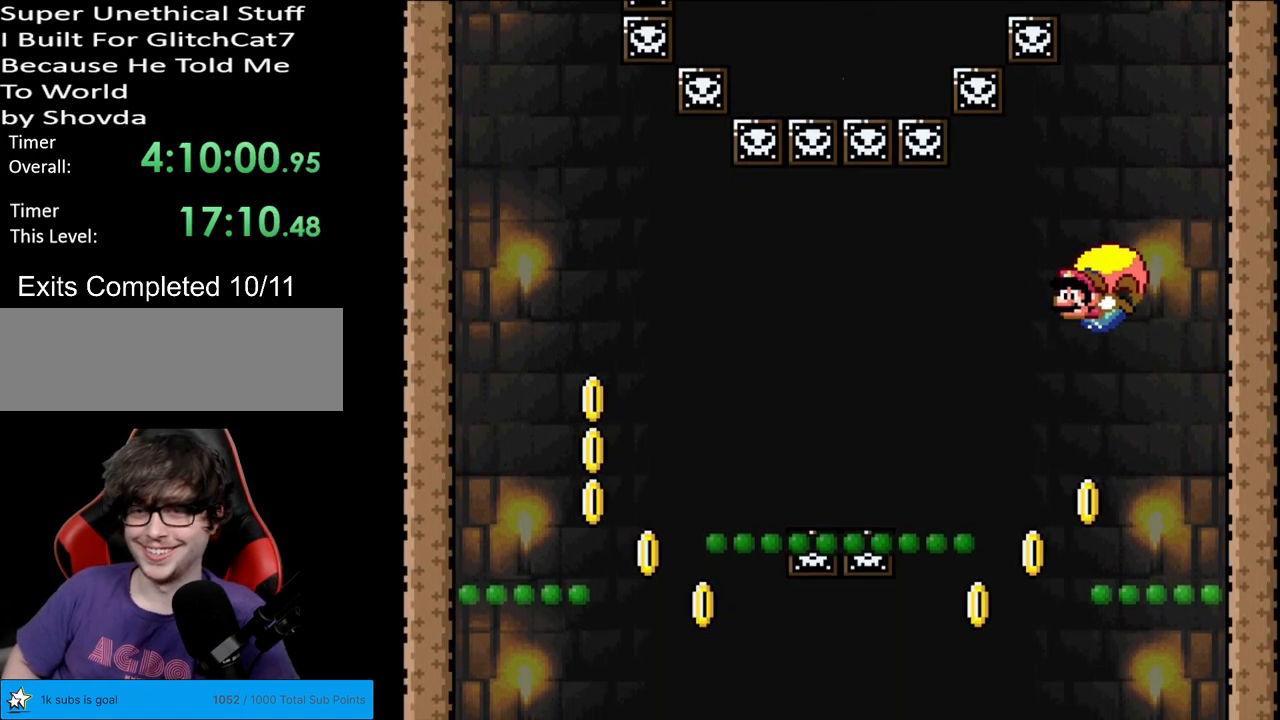
{"buttons": ["Y", "DPAD_RIGHT"], "events": [[300, "DPAD_RIGHT", "down"]]}
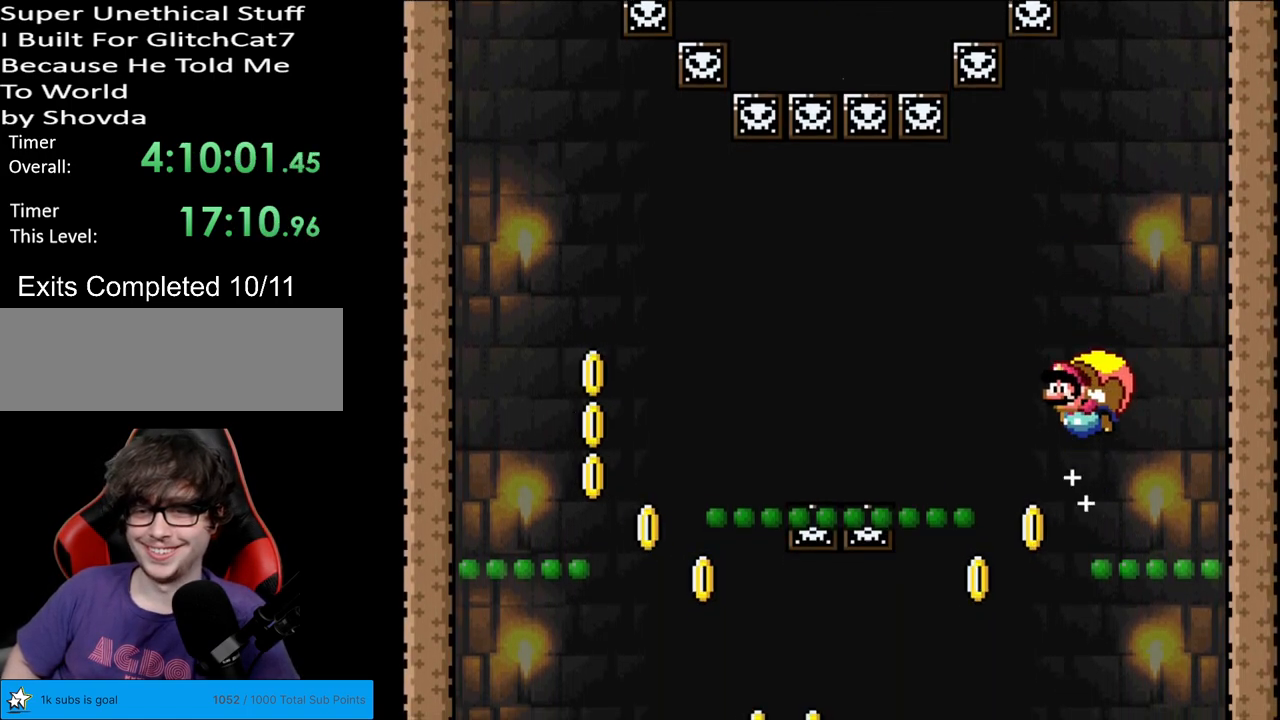
{"buttons": ["Y", "DPAD_RIGHT"], "events": []}
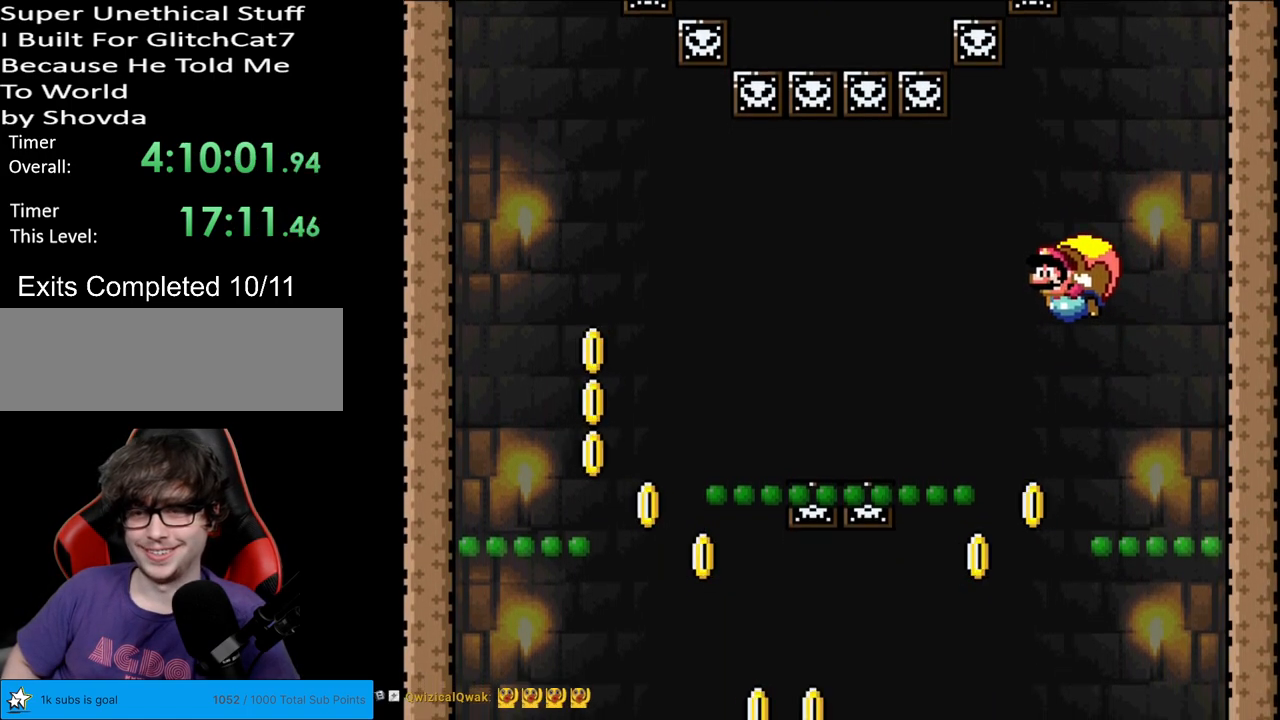
{"buttons": ["Y", "DPAD_RIGHT"], "events": [[100, "DPAD_RIGHT", "up"], [350, "DPAD_RIGHT", "down"]]}
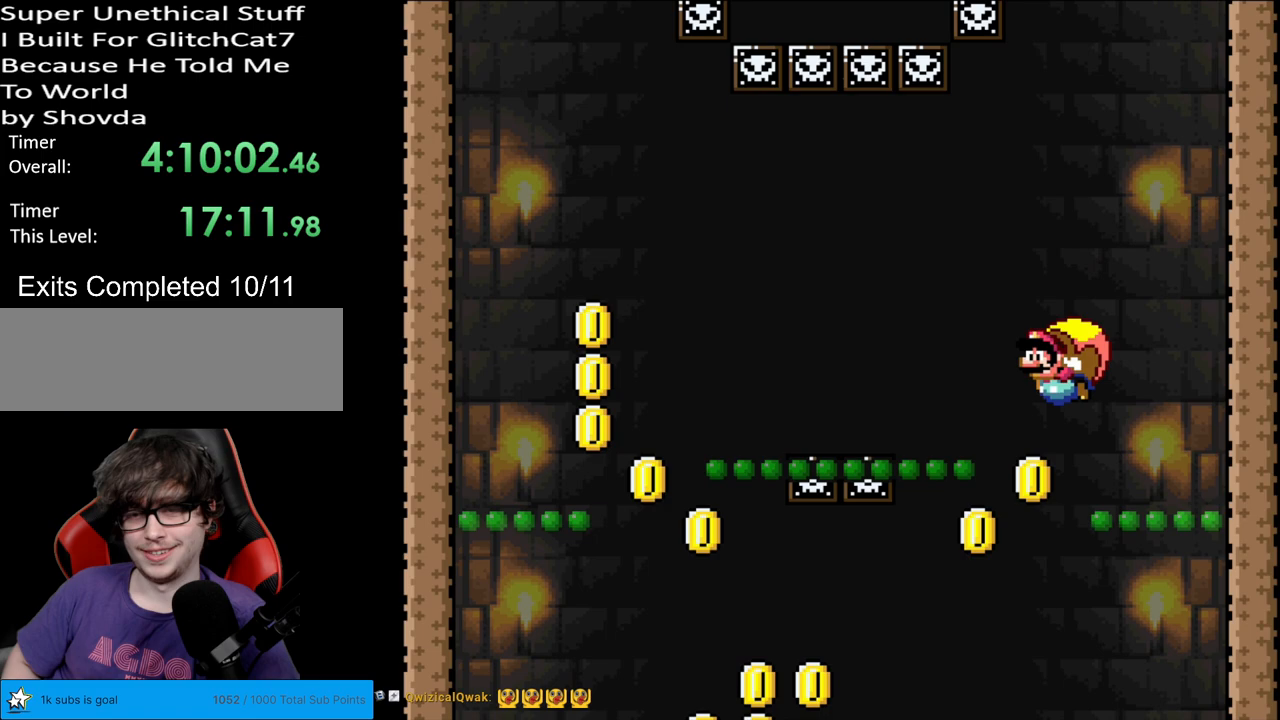
{"buttons": ["Y", "DPAD_RIGHT"], "events": []}
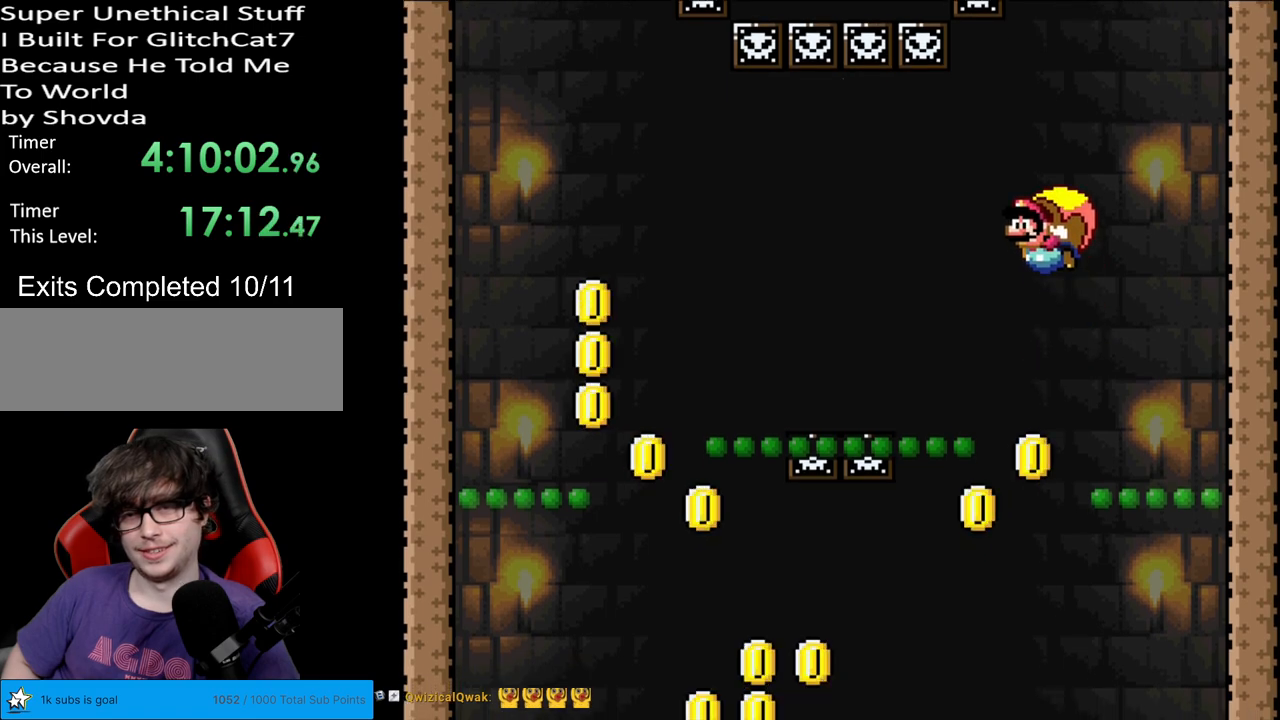
{"buttons": ["Y"], "events": [[67, "DPAD_RIGHT", "up"]]}
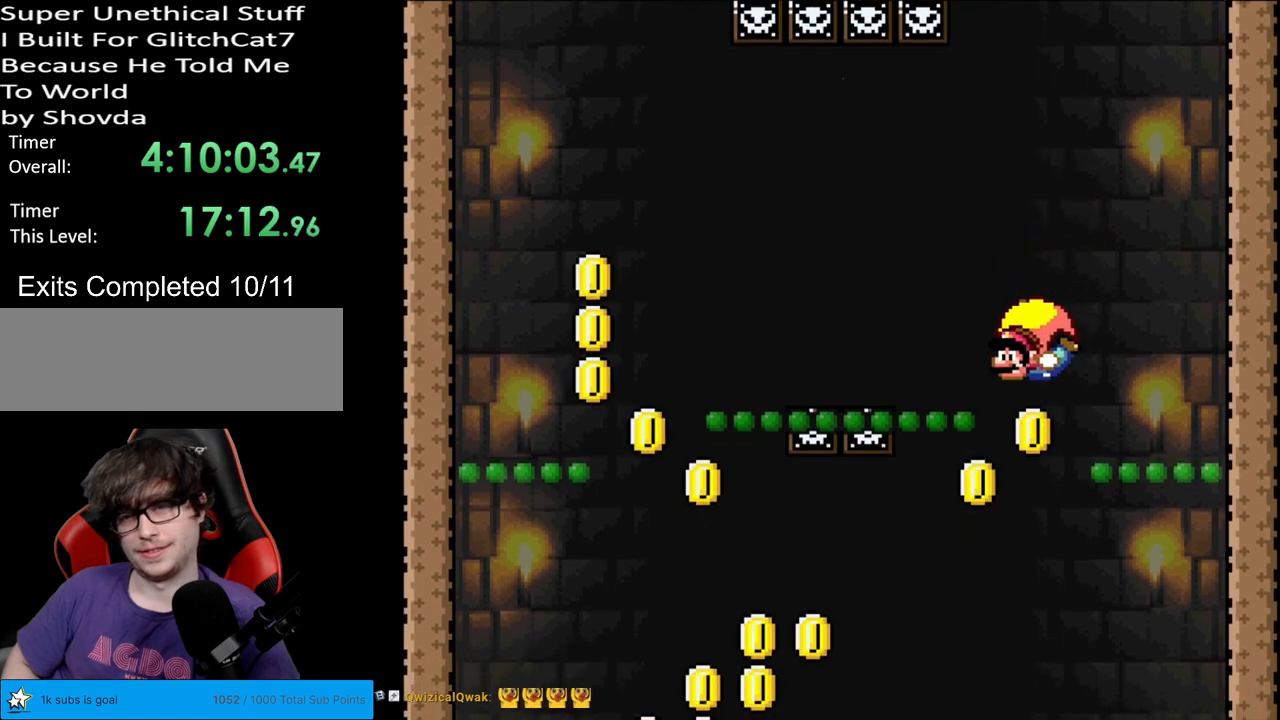
{"buttons": ["Y", "DPAD_RIGHT"], "events": [[383, "DPAD_RIGHT", "down"]]}
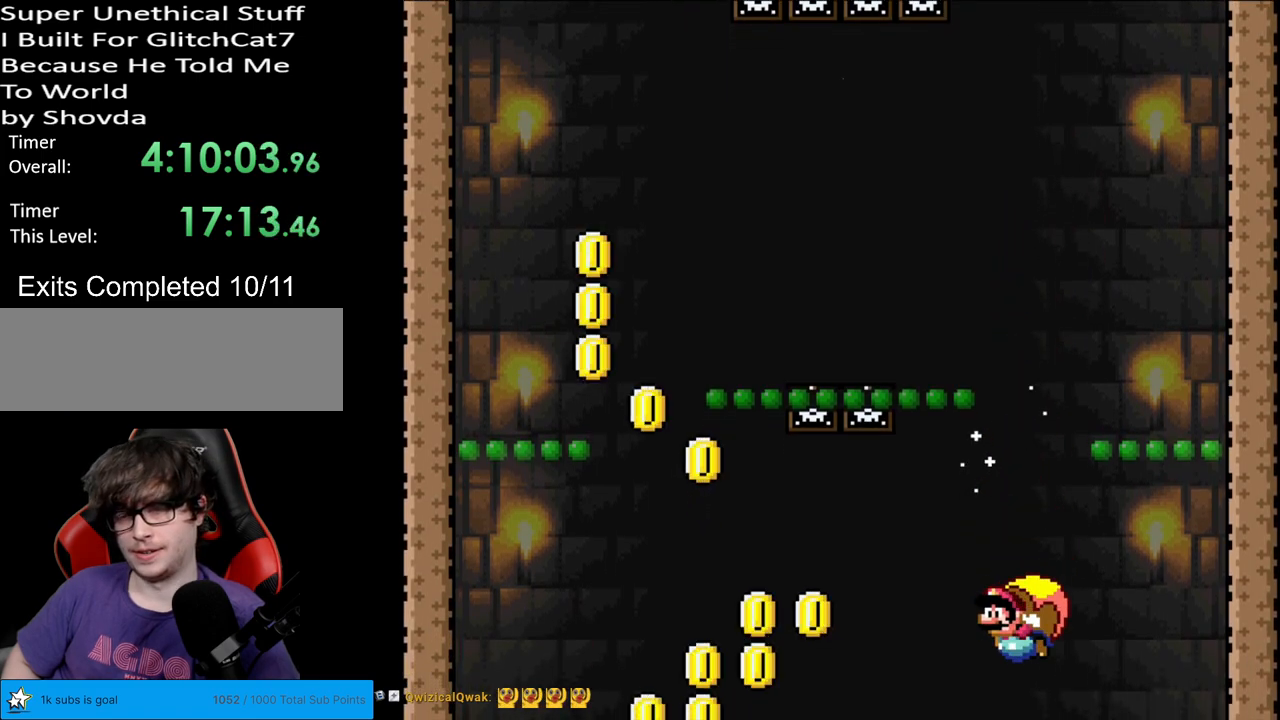
{"buttons": ["Y", "DPAD_RIGHT"], "events": []}
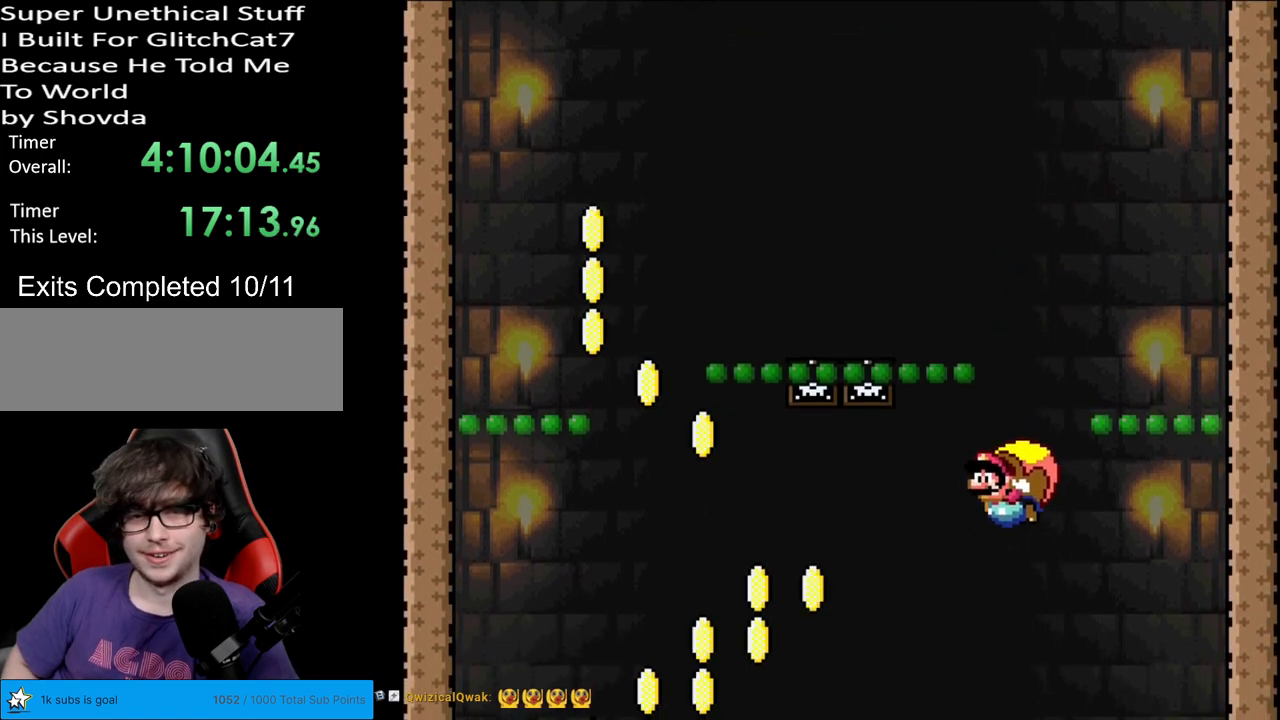
{"buttons": ["Y", "DPAD_RIGHT"], "events": [[17, "DPAD_RIGHT", "up"], [433, "DPAD_RIGHT", "down"]]}
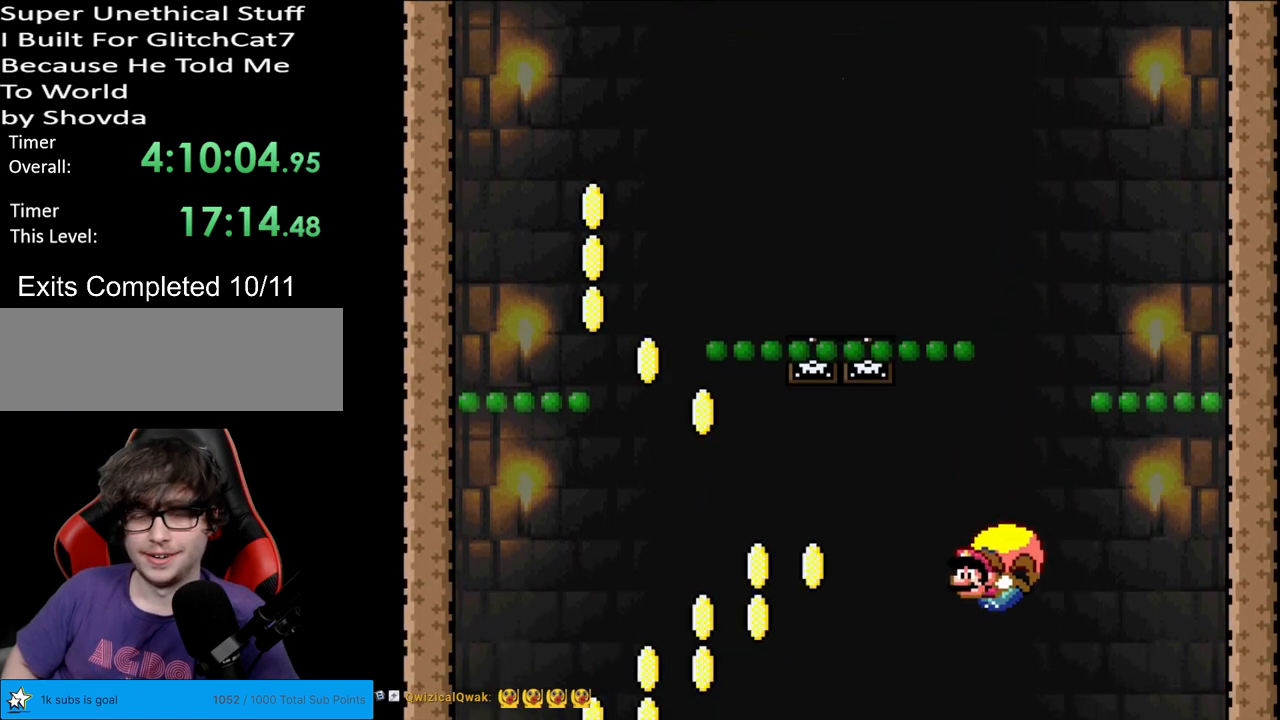
{"buttons": ["Y"], "events": [[500, "DPAD_RIGHT", "up"]]}
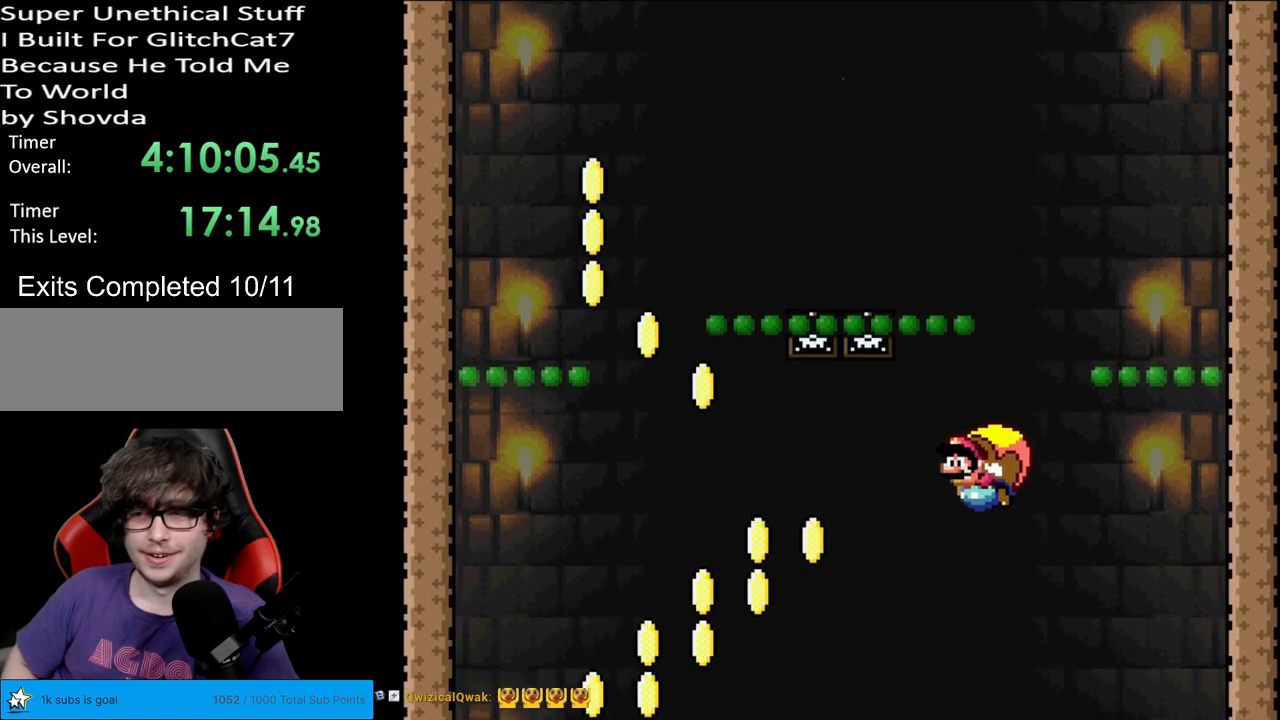
{"buttons": ["Y", "DPAD_RIGHT"], "events": [[433, "DPAD_RIGHT", "down"]]}